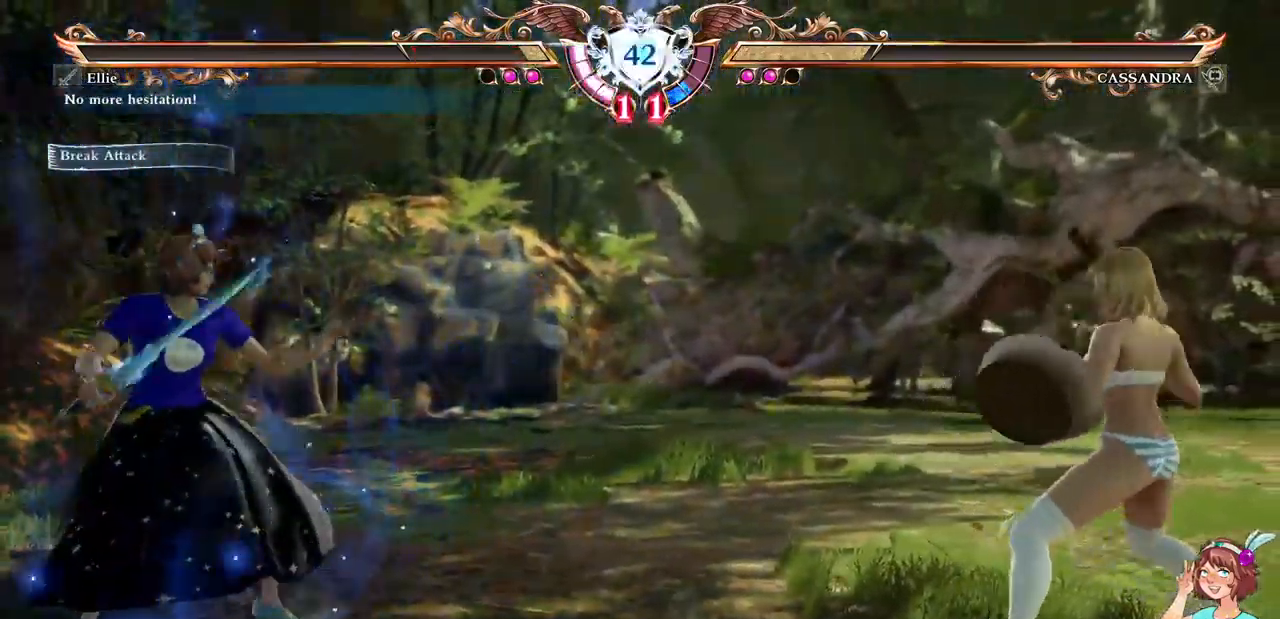
Gameplay with a controller (Xbox layout); each line is a JSON object with the inputs held at the frame after it (dt_ms = milliseconds from this image to that frame). "events" lists button and stick changes between this image and that frame as [ms after this image, input, new state], when the widget could be followed in between. Not read: L3 R3 SELECT START.
{"dt_ms": 500, "buttons": ["DPAD_RIGHT"], "events": [[33, "A", "down"], [283, "DPAD_RIGHT", "down"], [333, "A", "up"]]}
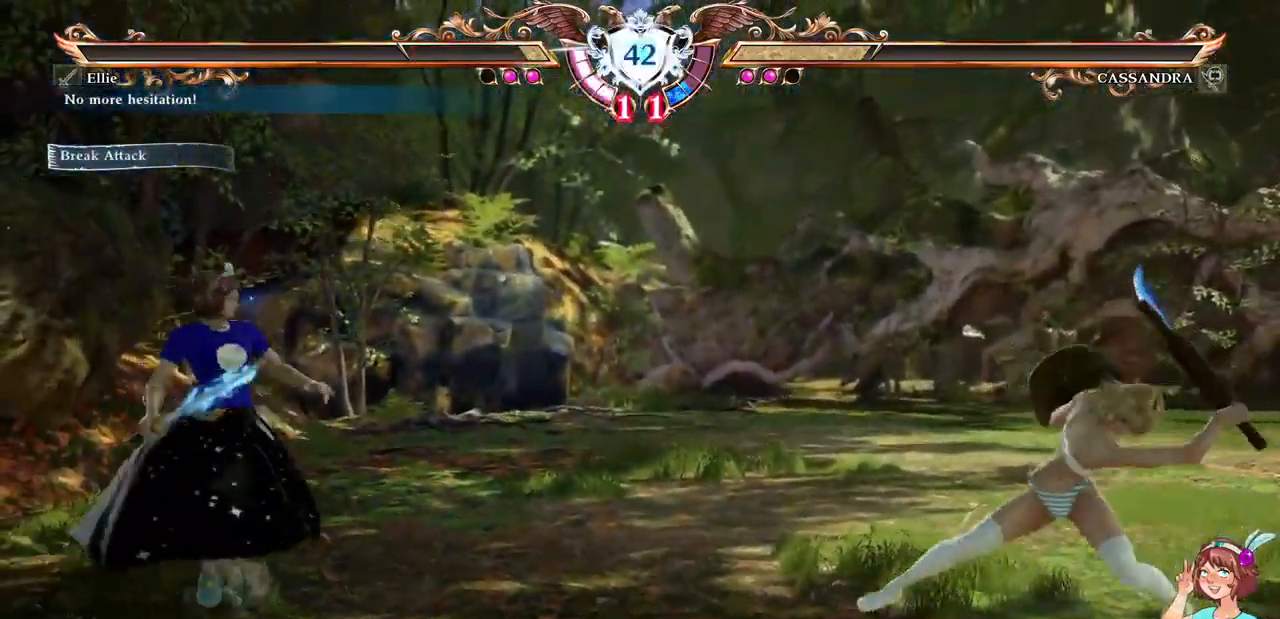
{"dt_ms": 500, "buttons": ["A"], "events": [[133, "A", "down"], [167, "DPAD_RIGHT", "up"]]}
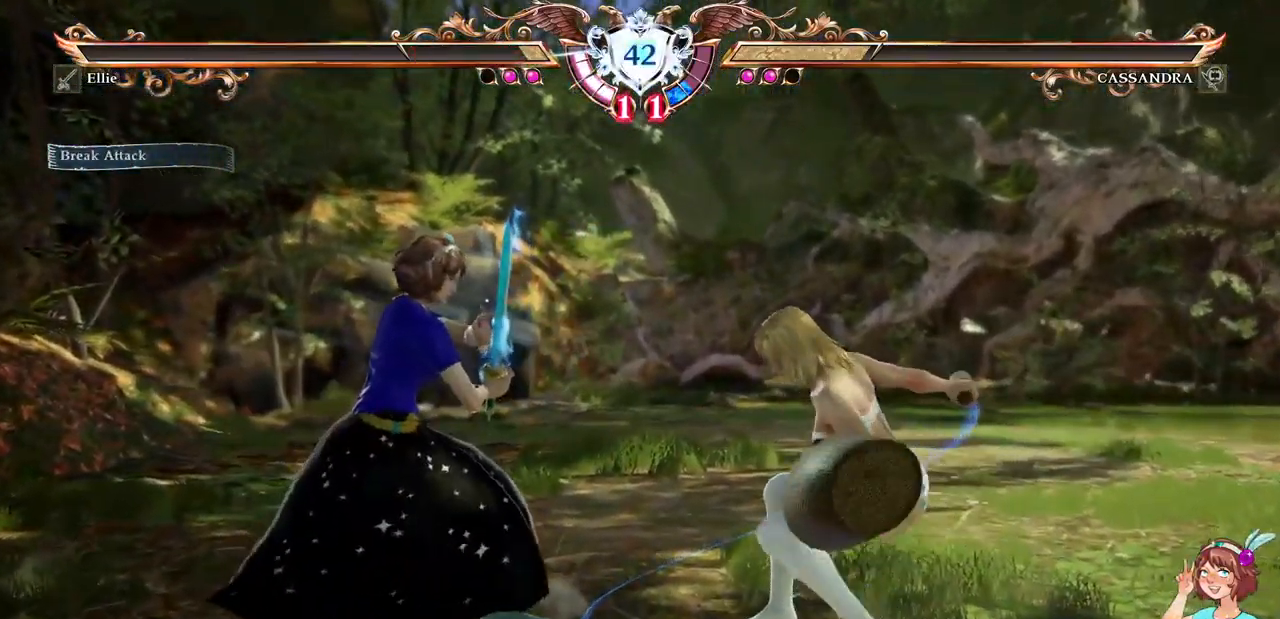
{"dt_ms": 1000, "buttons": ["X"]}
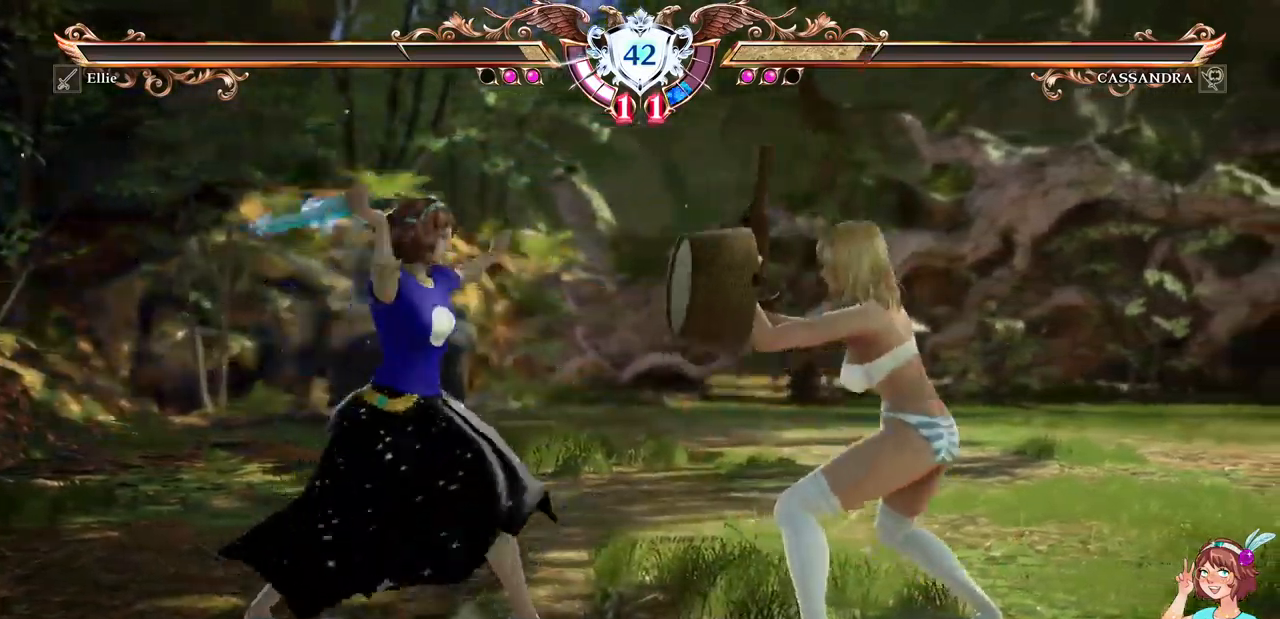
{"dt_ms": 1000, "buttons": []}